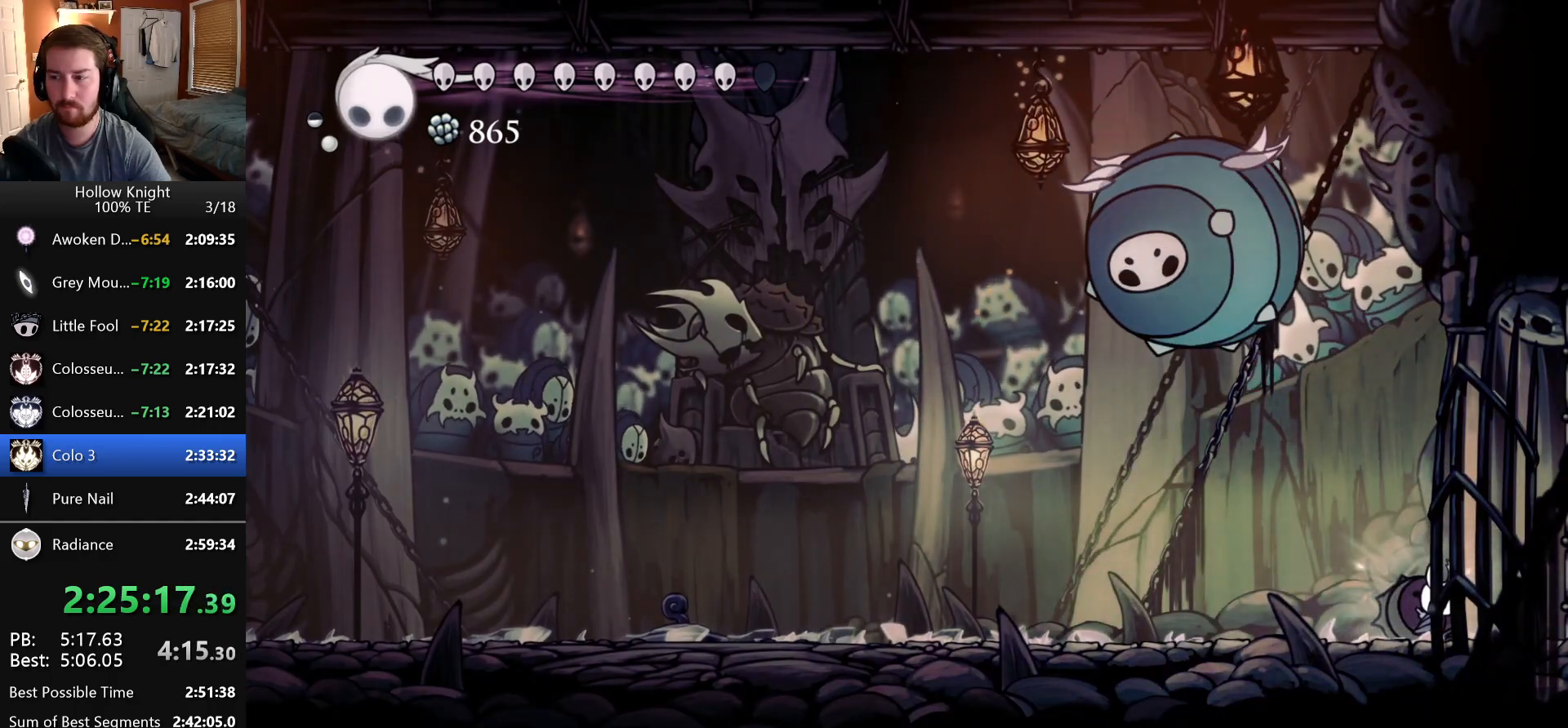
Gameplay with keyboard; each line is a JSON object with the keys held at the frame after it. "events" lists presses ("down") and releases ("up") of "claw", "crystal_dash", "dash", "down", "dream_nail", "escape", "focus", "inventory", "left", "nail", "return", "right", "shade" and "up" between this image and that frame as [ms after this image, input, new state], when the widget could be followed in between. No other keys are recorded. Mouse input is not recorded. Key names are as the overlay labels them; some are game actions (e.g. jump) rather than physical keys.
{"keys": ["dash", "nail", "right"], "events": [[383, "dash", "down"]]}
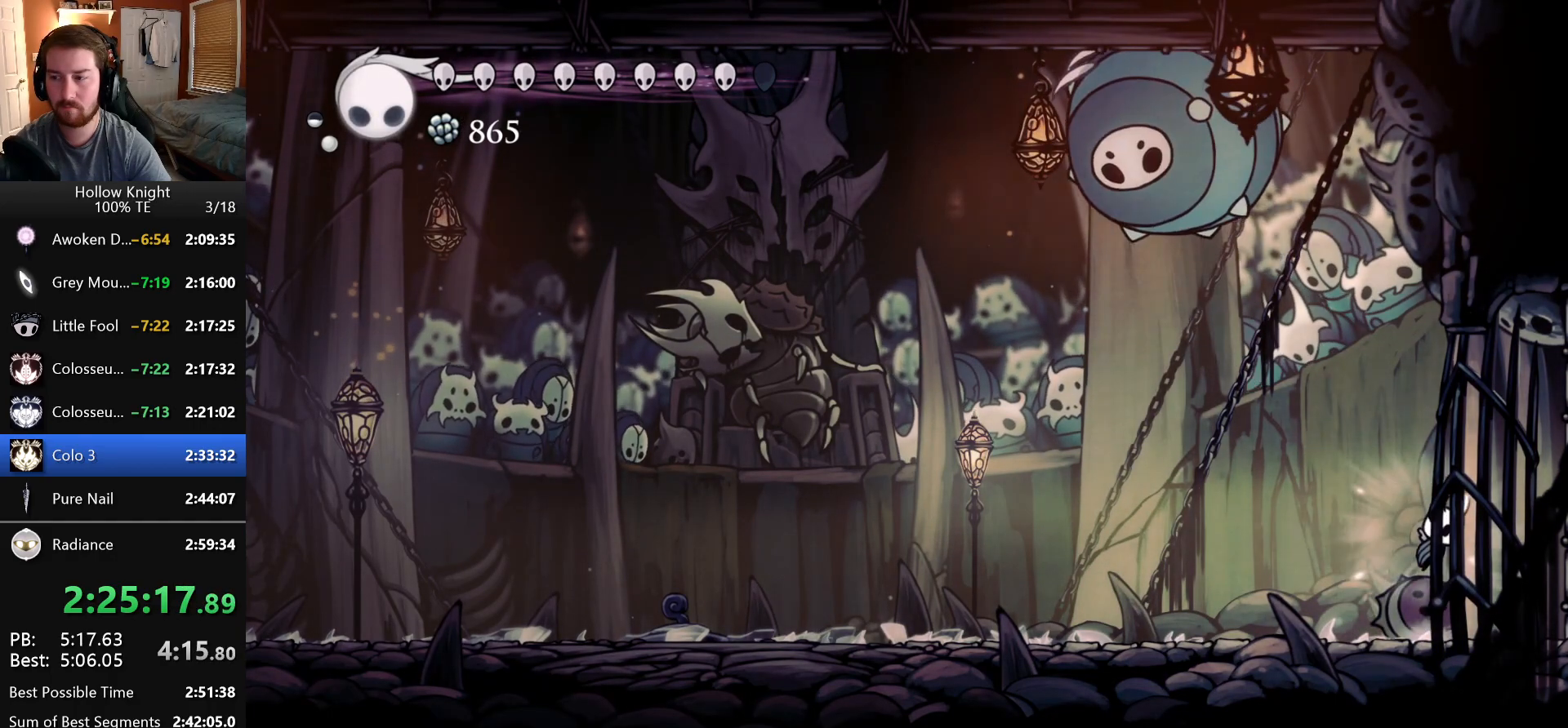
{"keys": [], "events": [[33, "dash", "up"], [133, "dash", "down"], [233, "left", "down"], [233, "right", "up"], [383, "dash", "up"], [400, "left", "up"], [416, "nail", "up"]]}
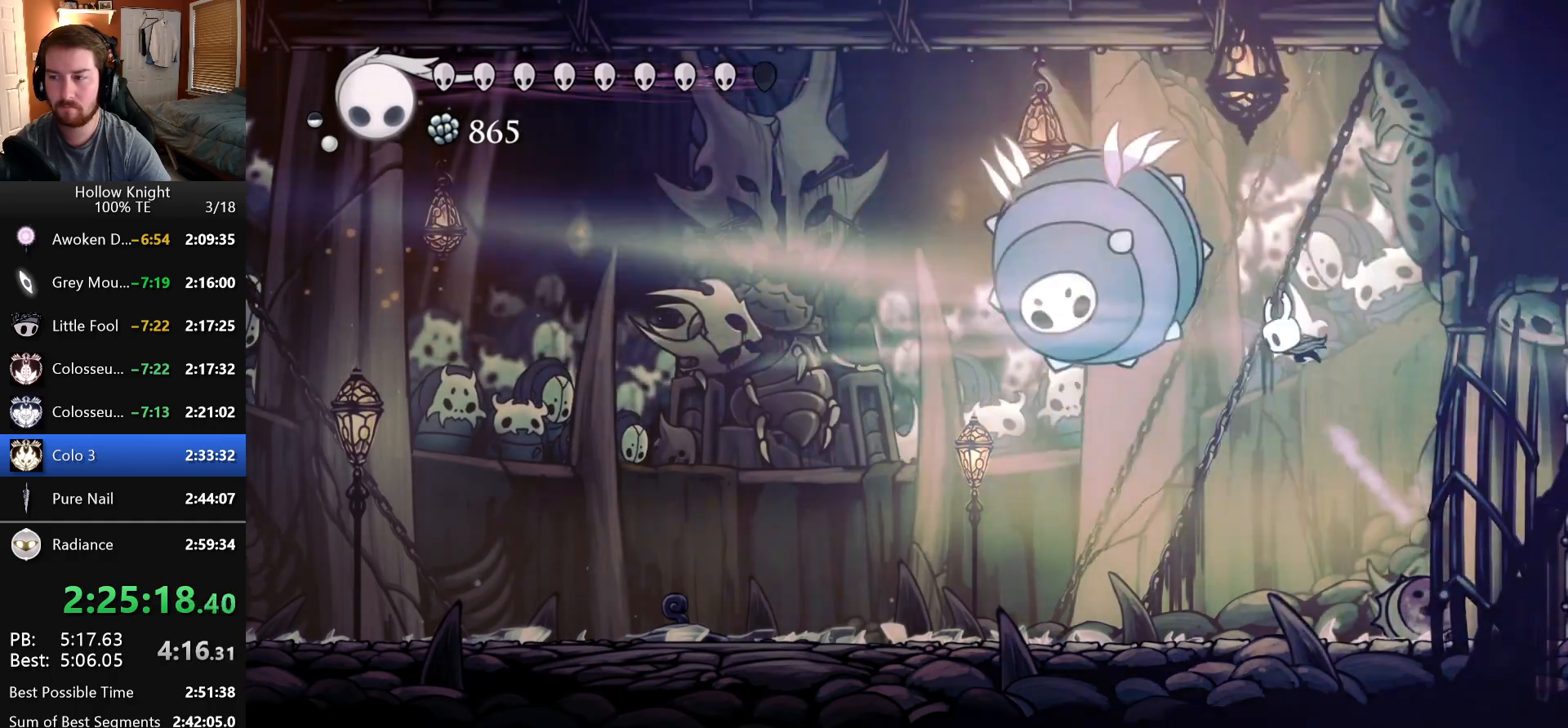
{"keys": [], "events": [[100, "focus", "down"], [183, "focus", "up"], [266, "focus", "down"], [333, "focus", "up"], [400, "focus", "down"], [483, "focus", "up"]]}
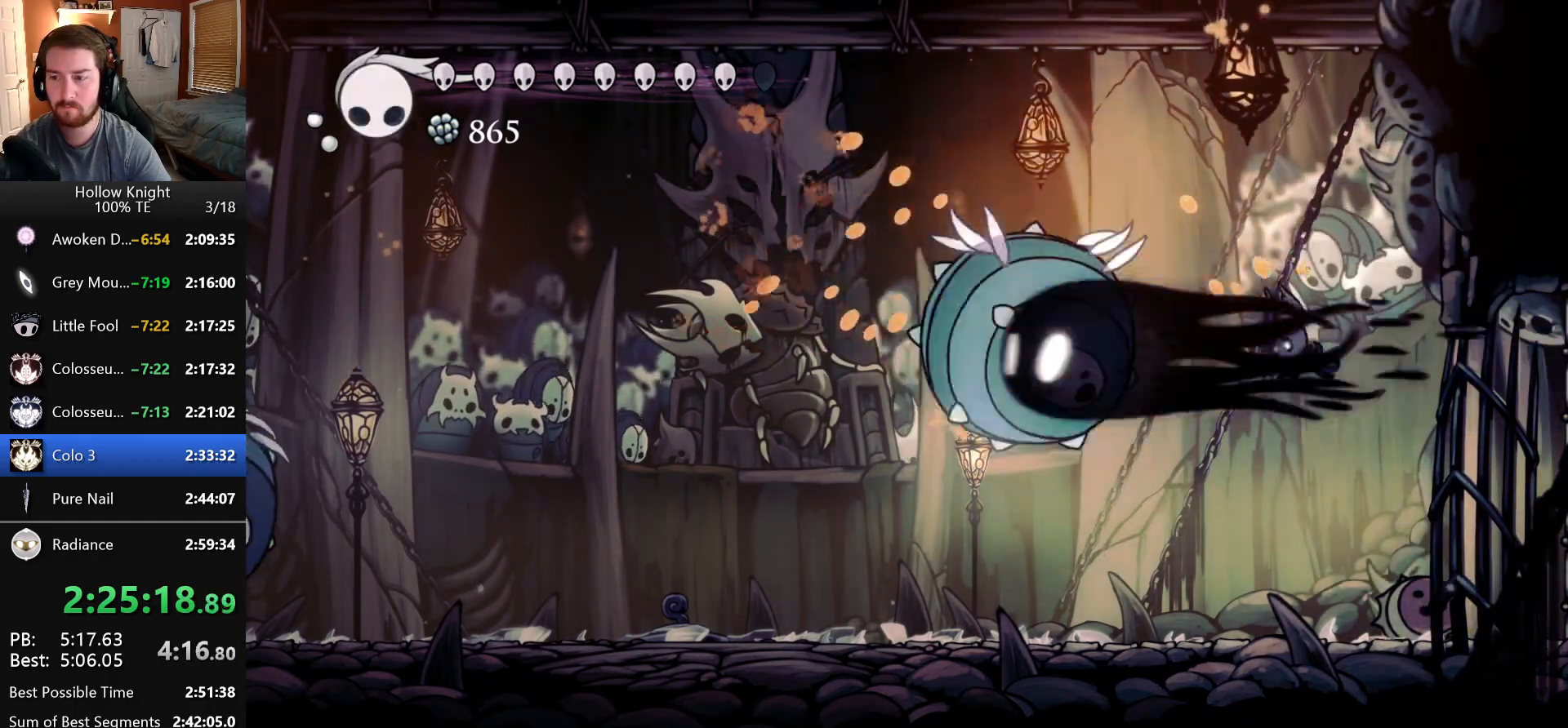
{"keys": ["focus"], "events": [[33, "focus", "down"], [150, "focus", "up"], [300, "focus", "down"], [400, "focus", "up"], [466, "focus", "down"]]}
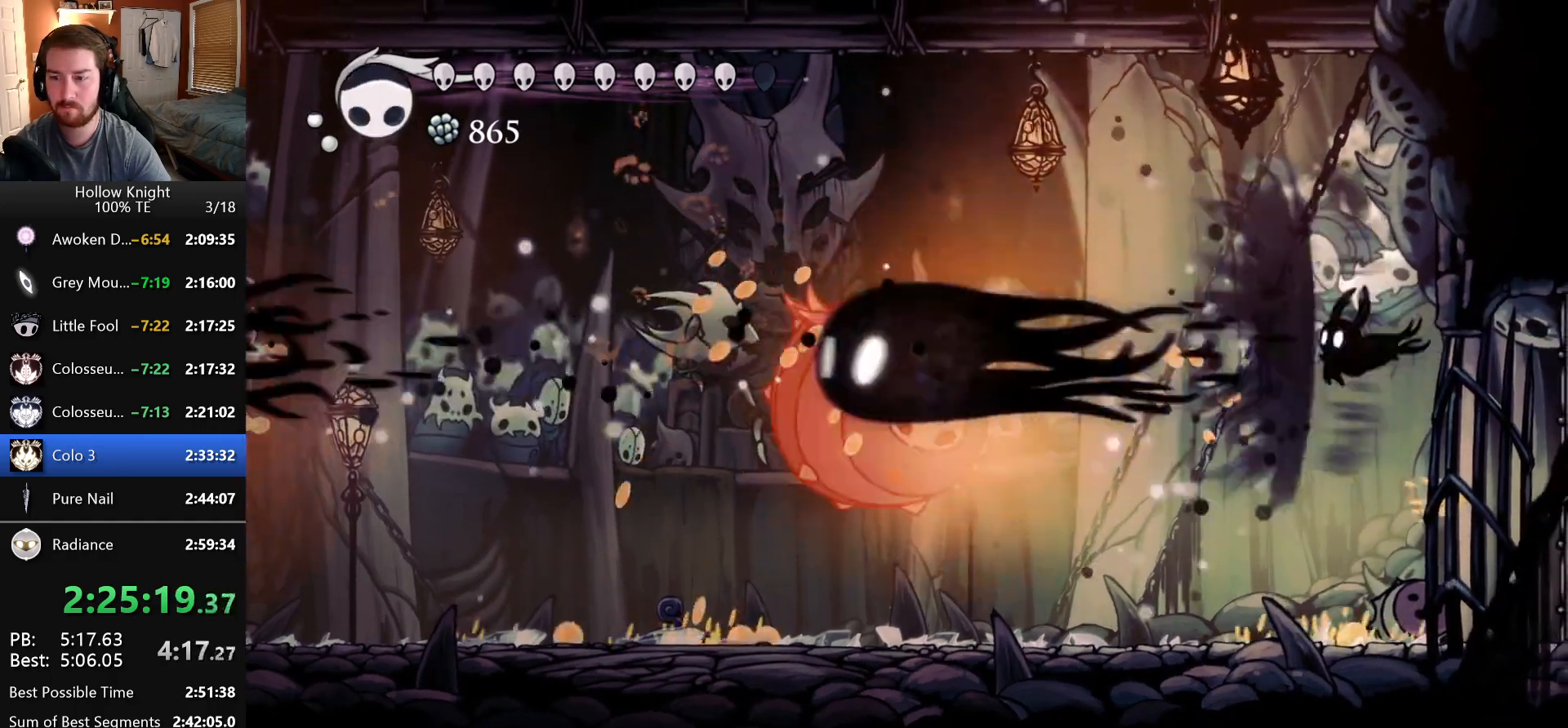
{"keys": [], "events": [[33, "focus", "up"], [83, "focus", "down"], [183, "focus", "up"], [233, "focus", "down"], [350, "focus", "up"], [400, "focus", "down"], [483, "focus", "up"]]}
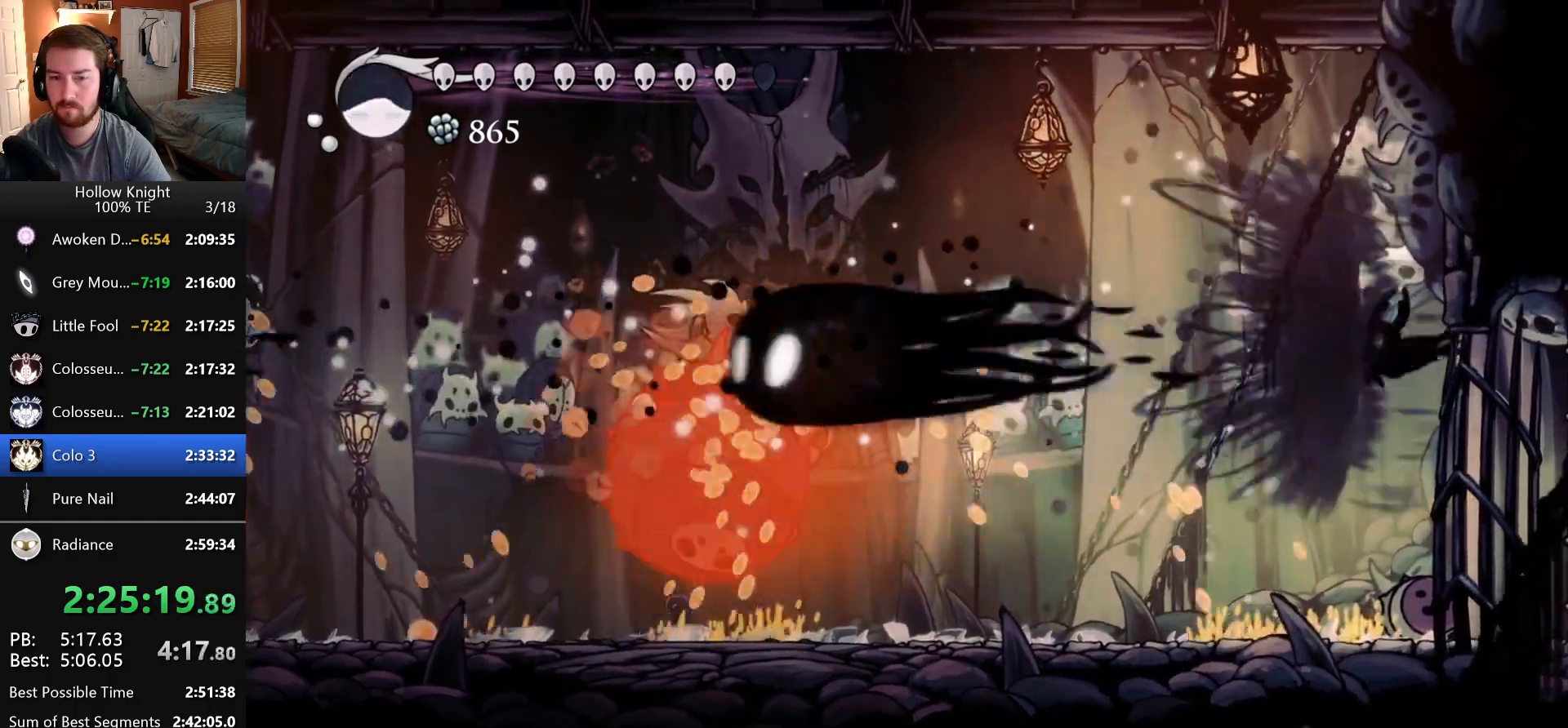
{"keys": ["left"], "events": [[33, "focus", "down"], [133, "focus", "up"], [183, "left", "down"]]}
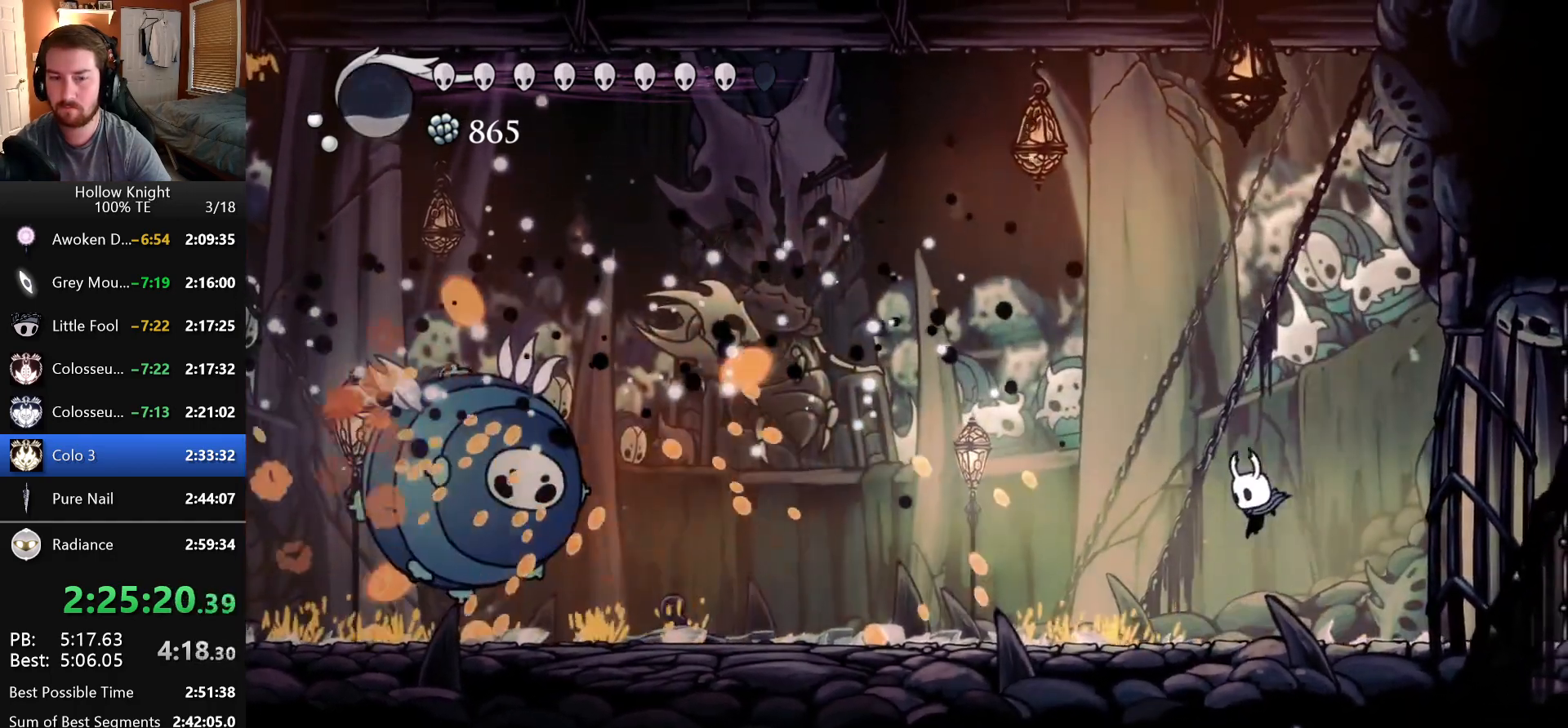
{"keys": ["left"]}
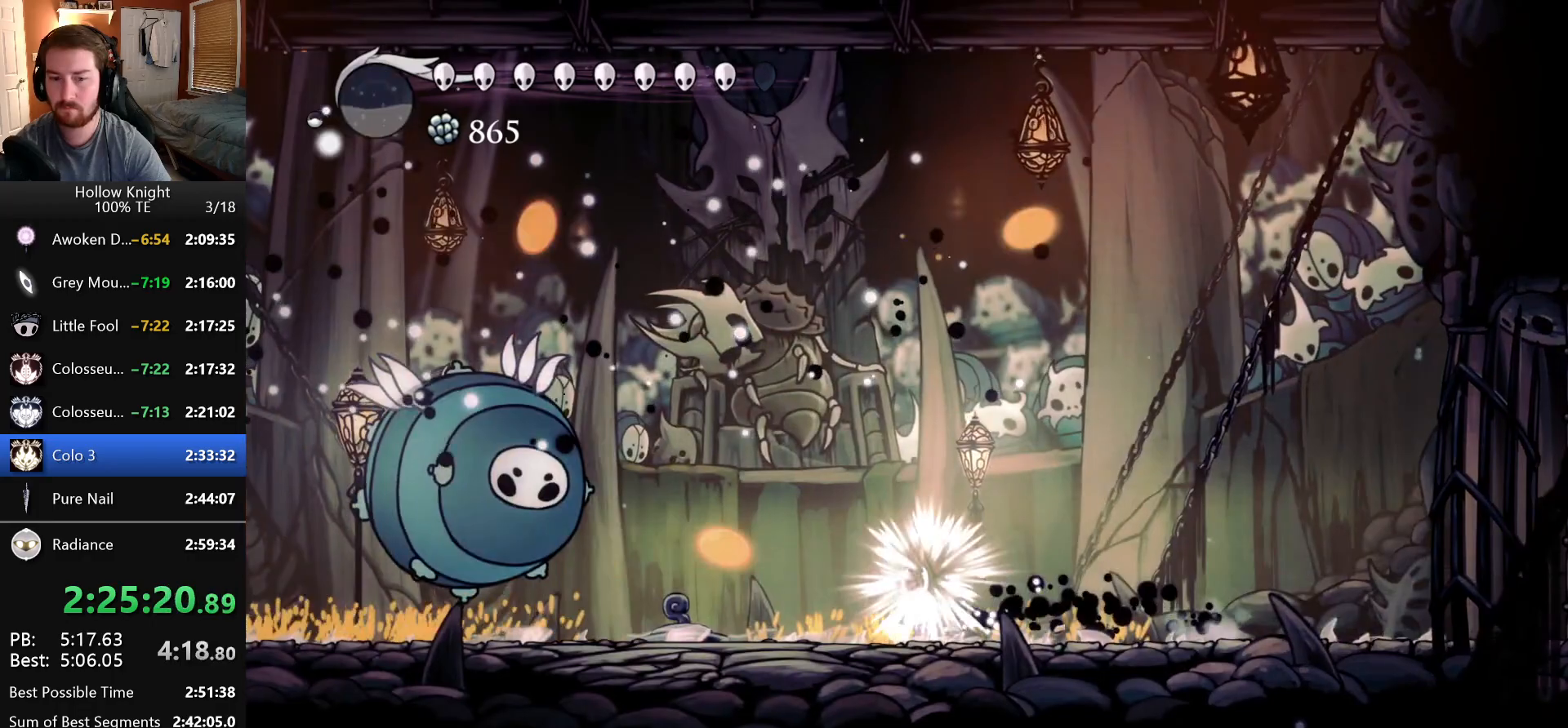
{"keys": [], "events": [[166, "dash", "down"], [200, "left", "up"], [383, "dash", "up"]]}
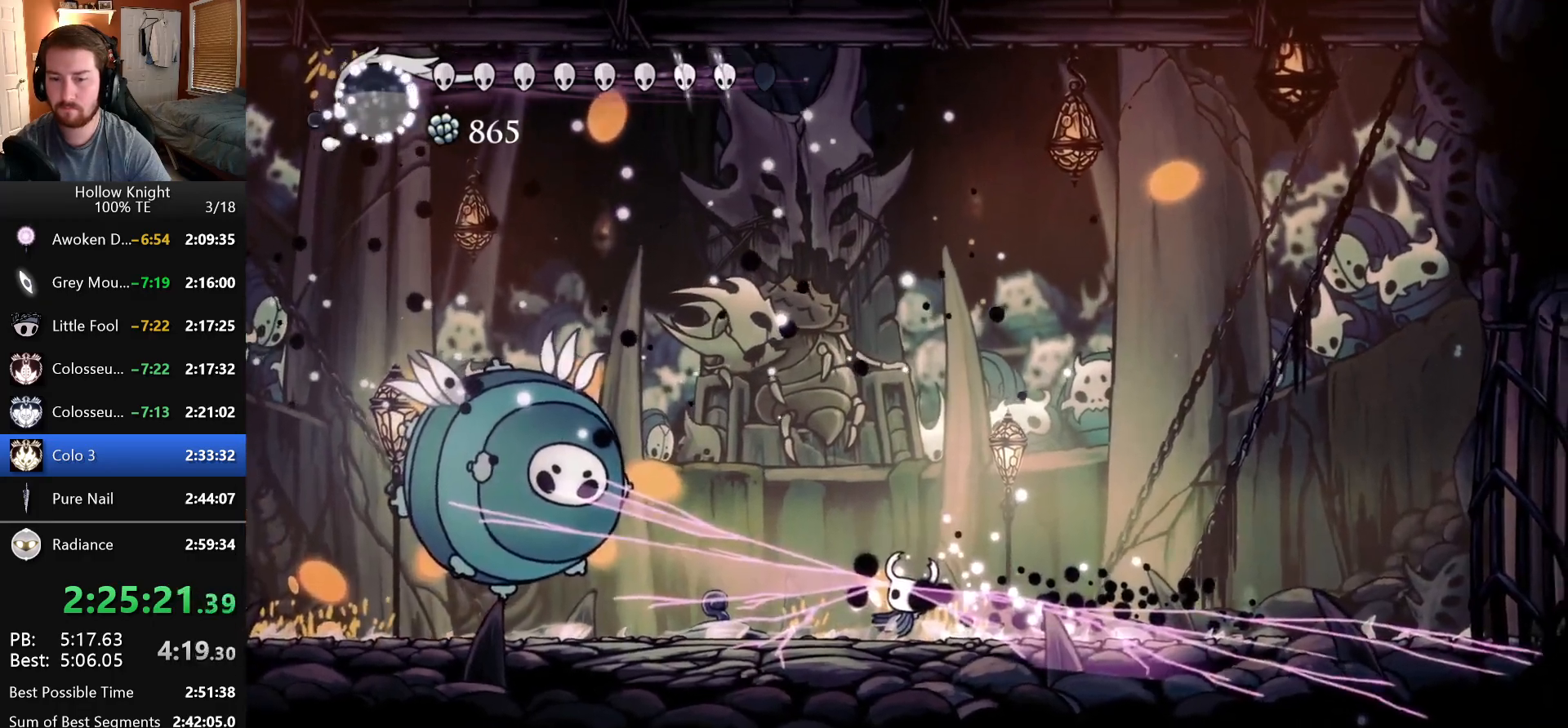
{"keys": ["left"]}
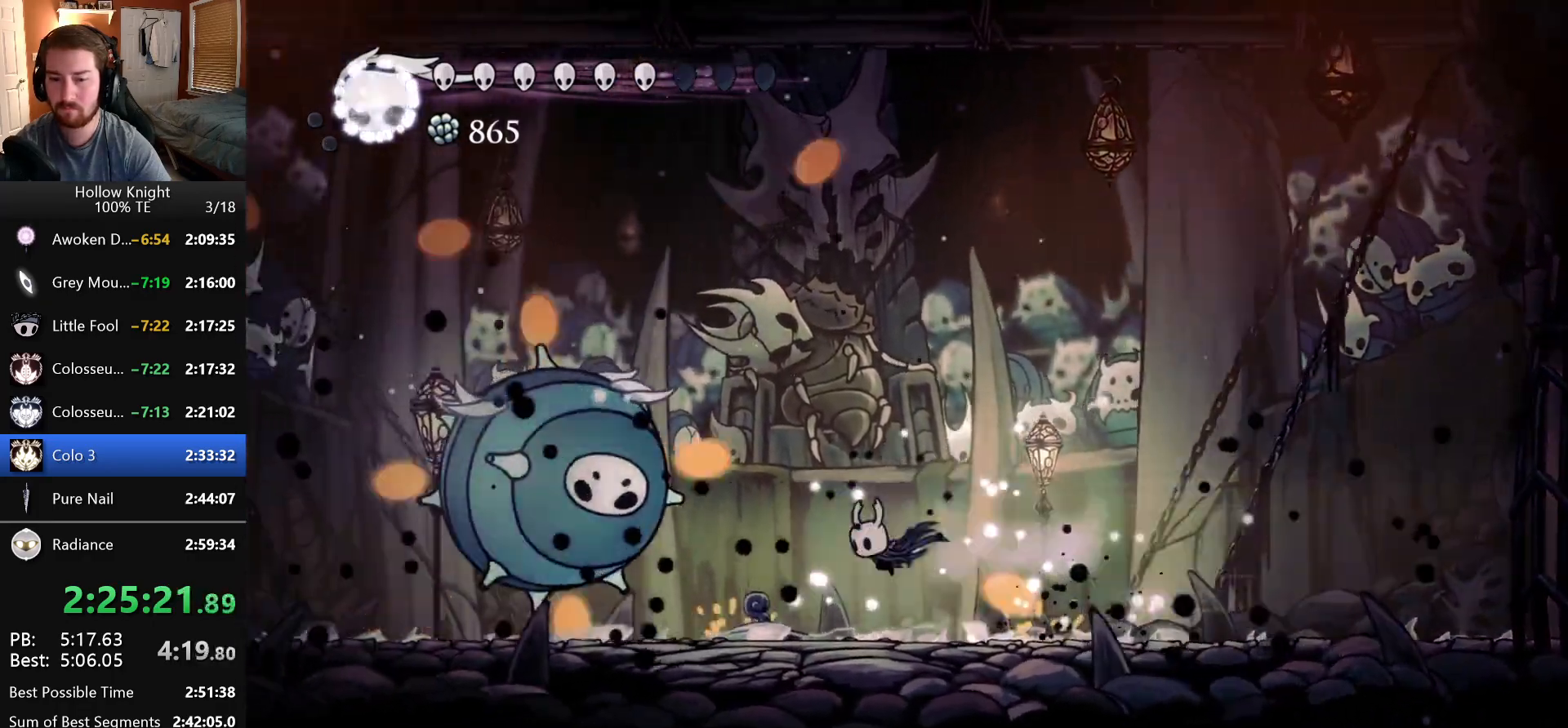
{"keys": ["dash", "nail"], "events": [[283, "dash", "down"], [400, "nail", "down"], [483, "left", "up"]]}
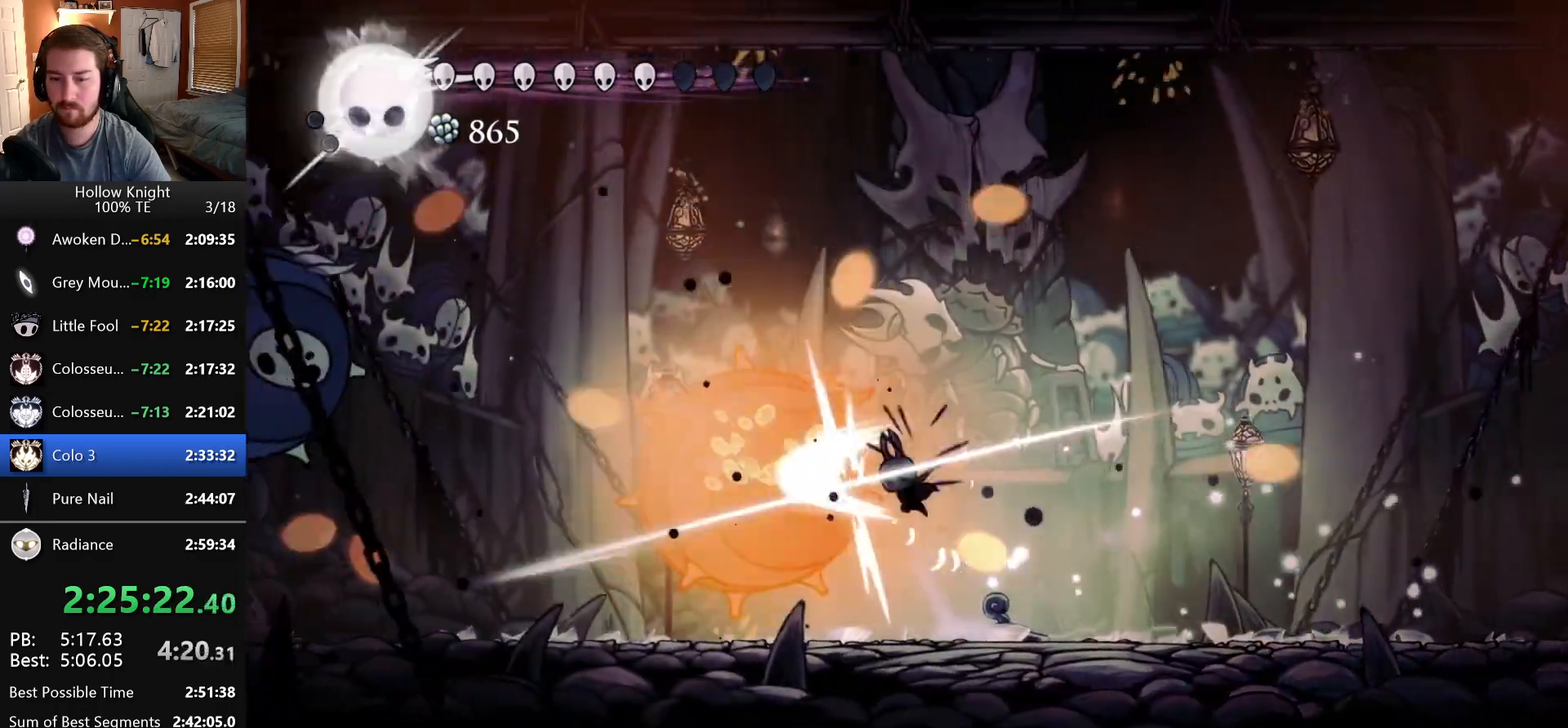
{"keys": ["right"], "events": [[83, "dash", "up"], [150, "nail", "up"], [200, "left", "down"], [266, "nail", "down"], [333, "left", "up"], [400, "nail", "up"], [483, "right", "down"]]}
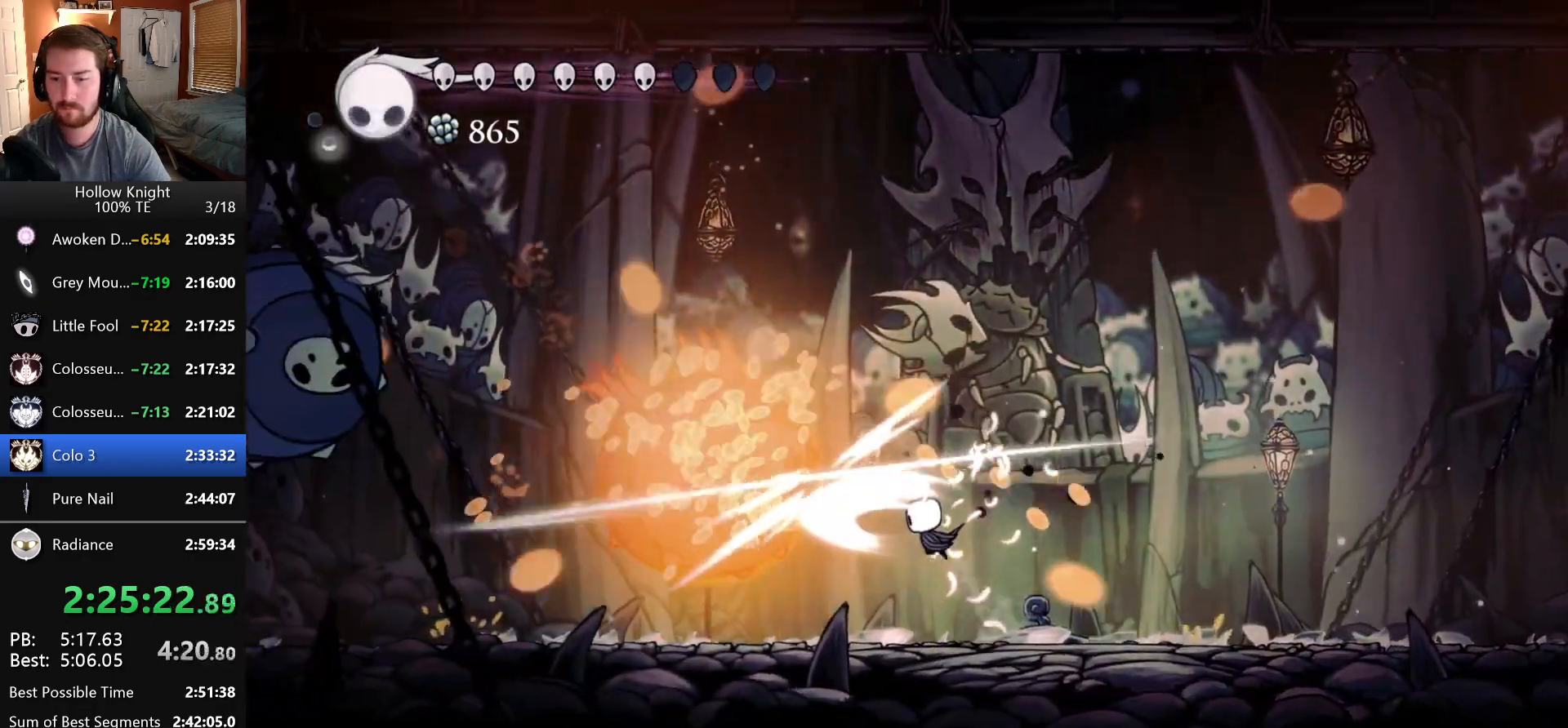
{"keys": ["dash"], "events": [[133, "dash", "down"], [183, "left", "down"], [183, "right", "up"], [333, "left", "up"]]}
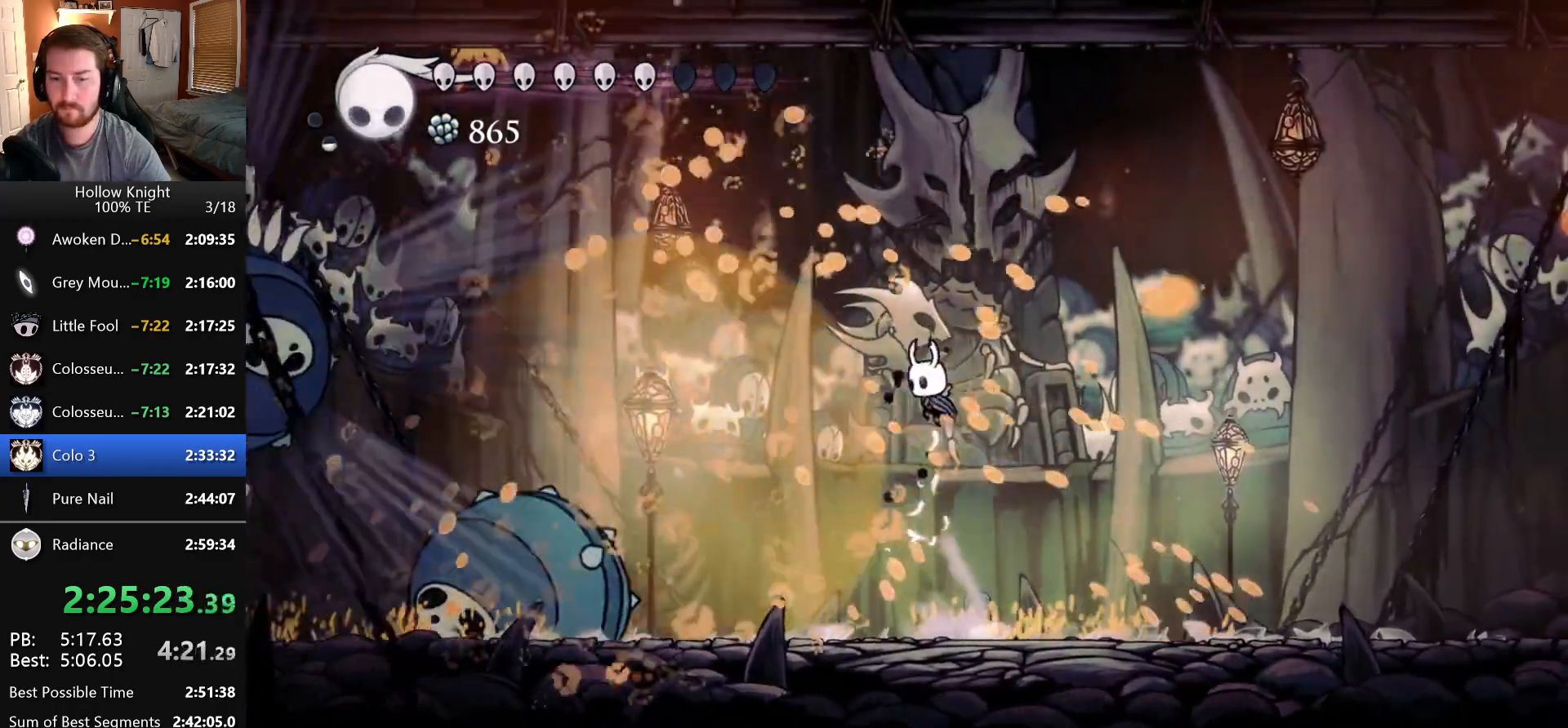
{"keys": ["left"], "events": [[16, "focus", "down"], [83, "dash", "up"], [133, "focus", "up"], [150, "focus", "down"], [316, "focus", "up"], [316, "left", "down"], [400, "focus", "down"], [466, "focus", "up"]]}
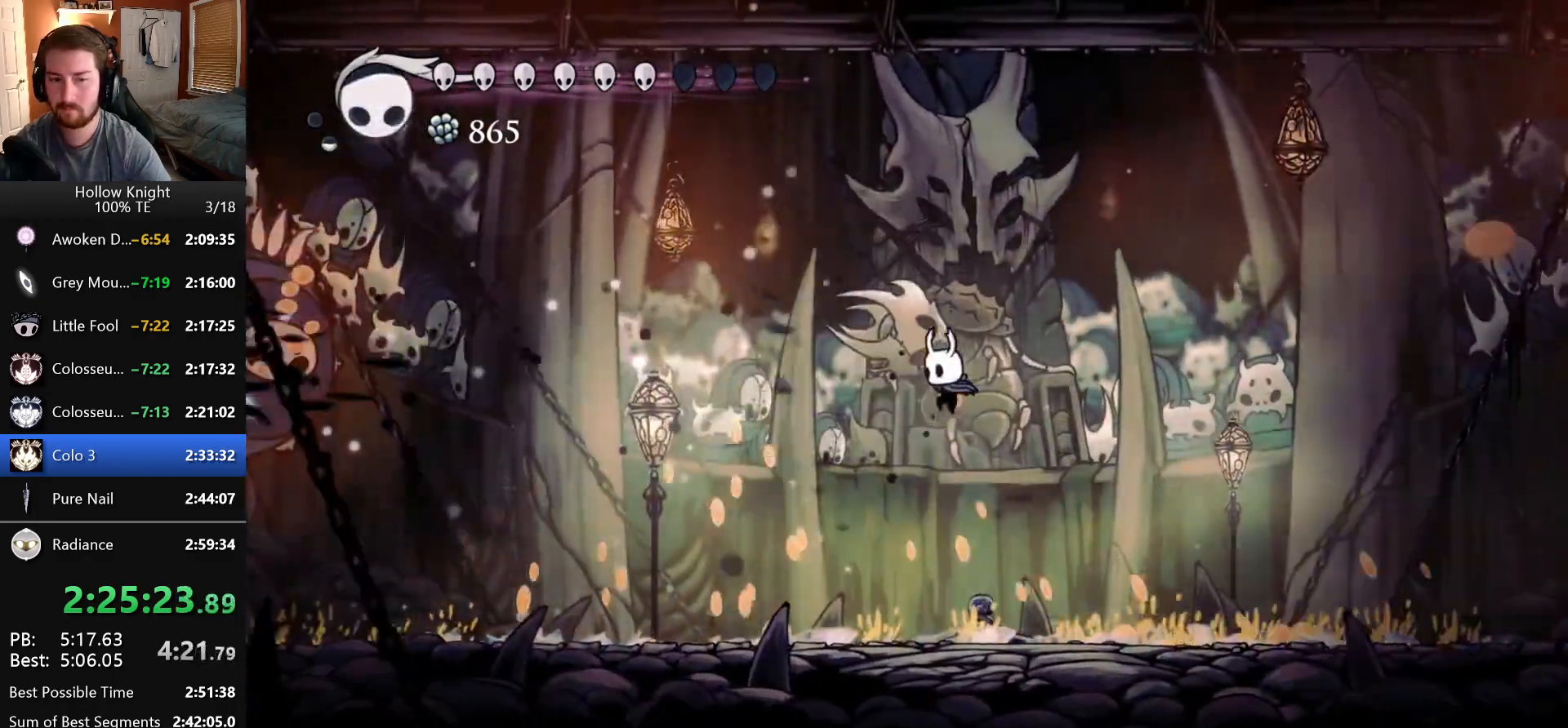
{"keys": ["left"], "events": [[16, "focus", "down"], [100, "focus", "up"], [150, "focus", "down"], [266, "focus", "up"]]}
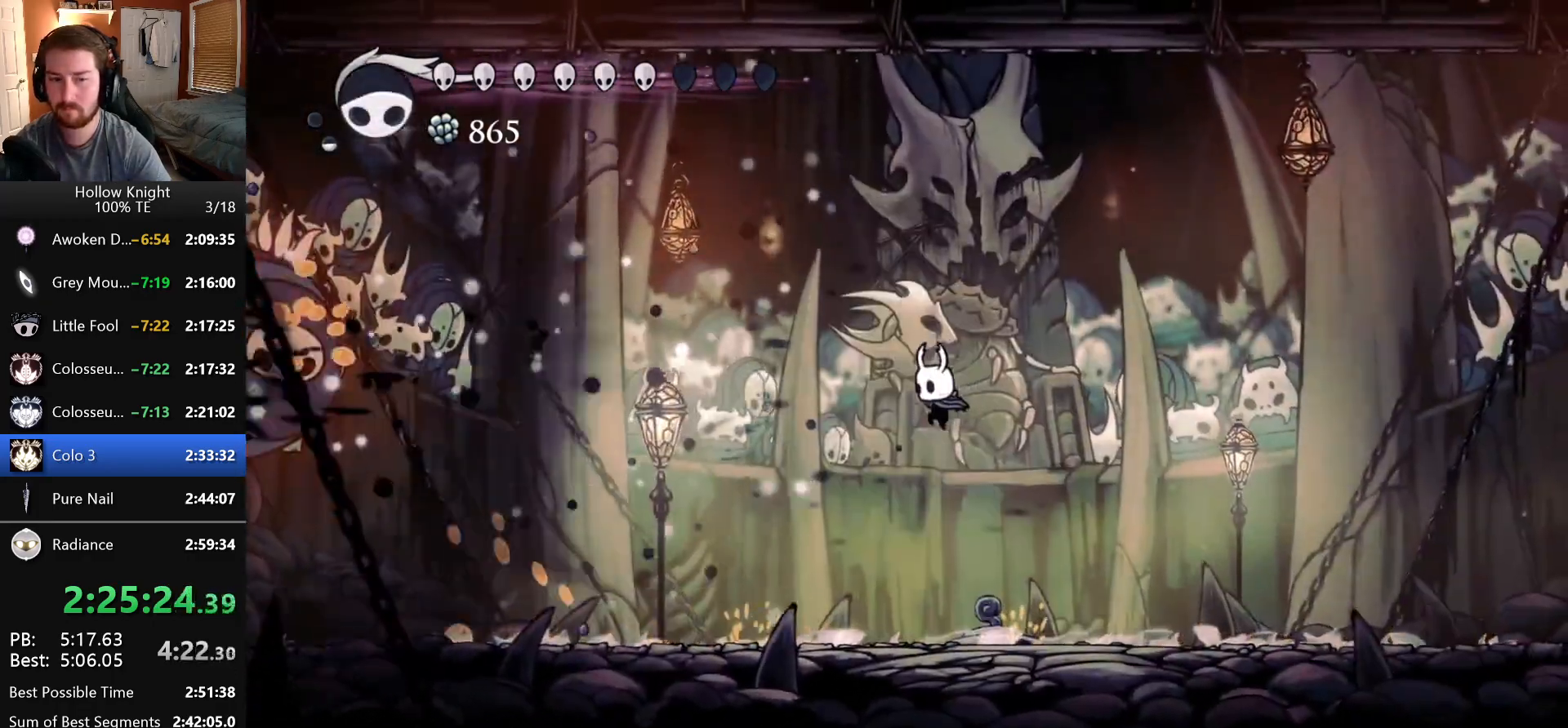
{"keys": ["dash", "left"]}
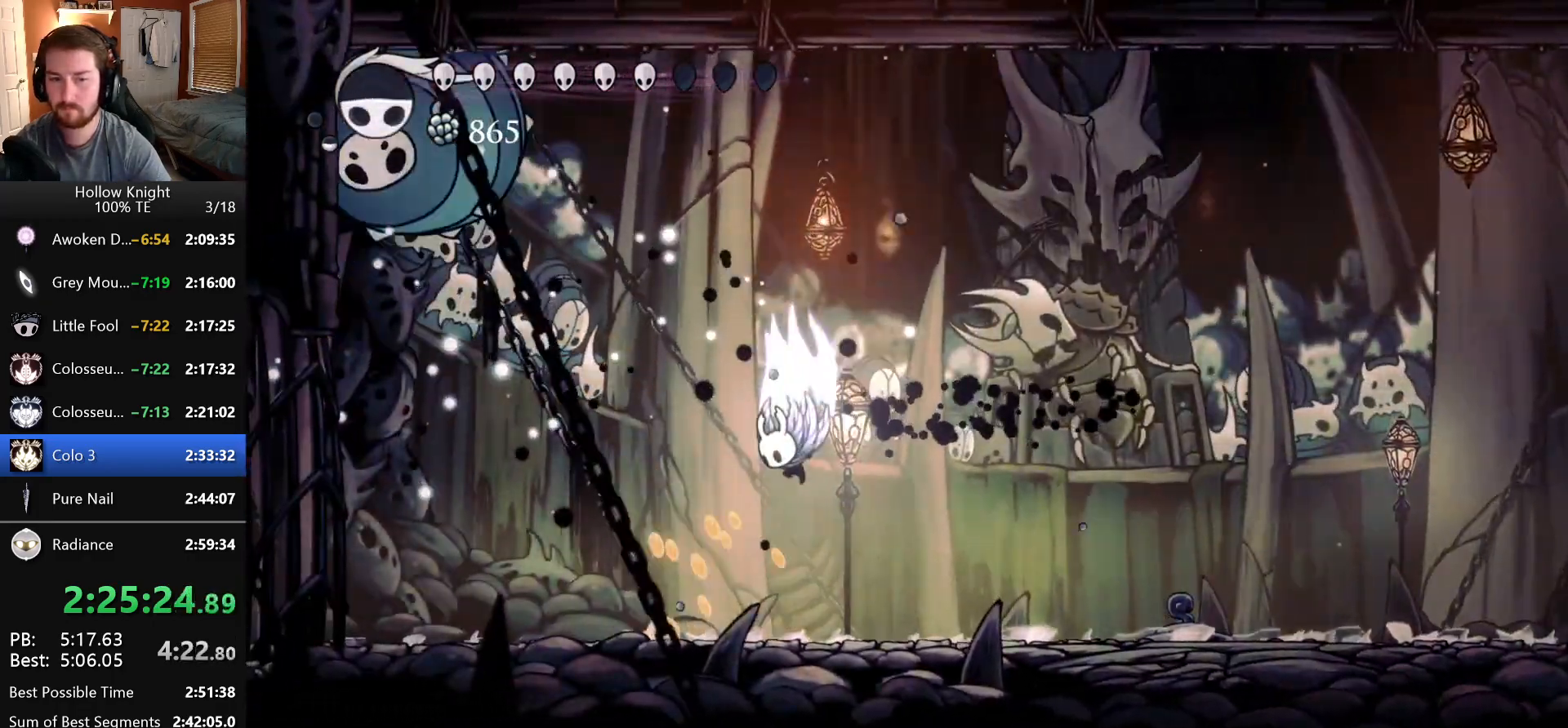
{"keys": ["right"], "events": [[233, "nail", "down"], [283, "left", "up"], [333, "dash", "up"], [350, "right", "down"], [400, "nail", "up"]]}